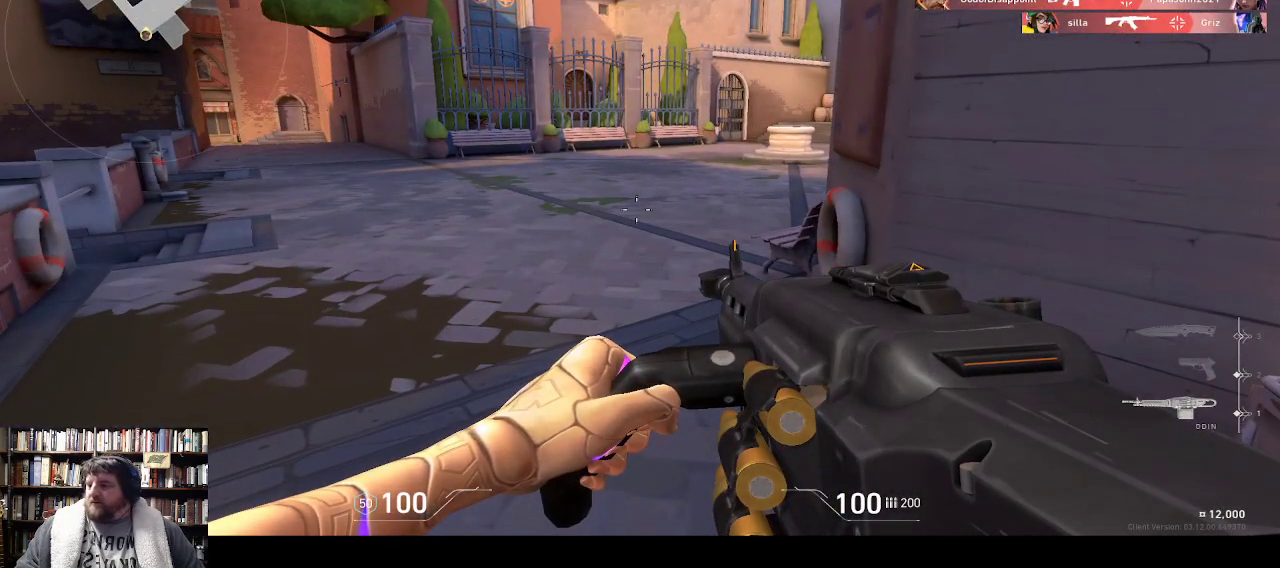
Gameplay with keyboard; each line is a JSON object with the keys held at the frame after it. "events" lists presses ("down") and releases ("up") of ".", "/", "0", "1", "2", "3", "4", "5", "6", "7", "8", "9", "a", "alt_l", "alt_r", "b", "backslash", "backspace", "c", "caps_lock", "comma", "ctrl_l", "ctrl_r", "d", "down", "e", "equals", "f", "g", "h", "i", "j", "k", "l", "lbracket", "left", "m", "minus", "n", "o", "p", "q", "quote", "r", "rbracket", "return", "right", "s", "semicolon", "shift_l", "shift_r", "space", "super", "t", "tab", "tilde", "u", "up", "w", "x", "y" and "z" between this image and that frame as [ms after this image, input, new state], when the widget could be followed in between. No other keys are recorded. Mouse input is not recorded. Not read: v.
{"keys": ["w"], "events": [[67, "w", "down"]]}
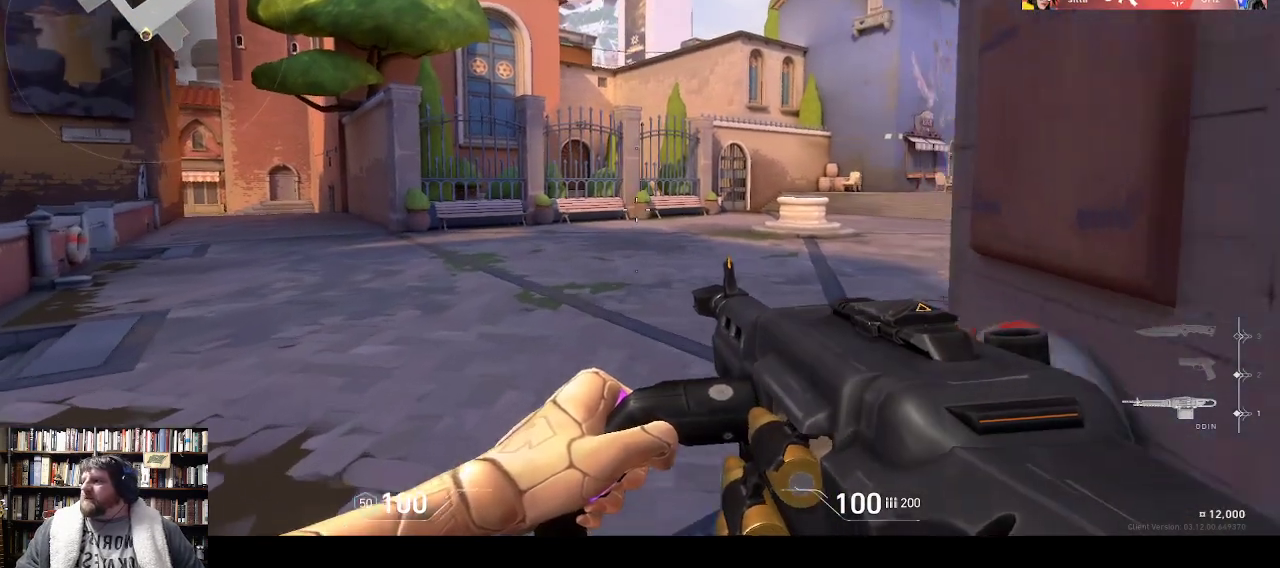
{"keys": ["w"], "events": []}
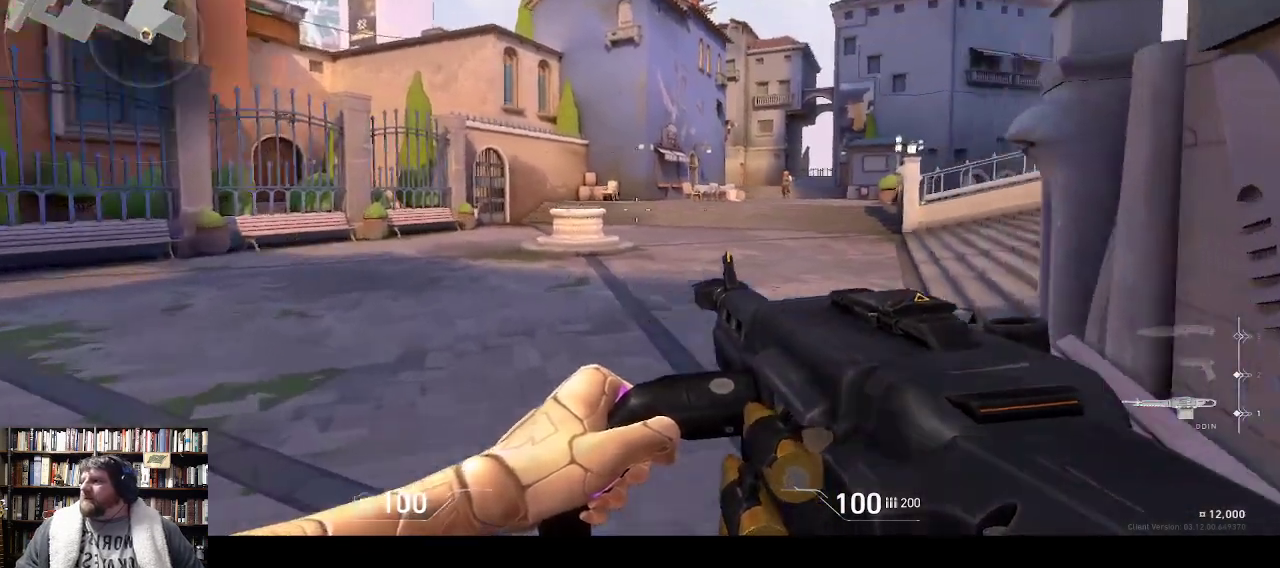
{"keys": ["w"], "events": []}
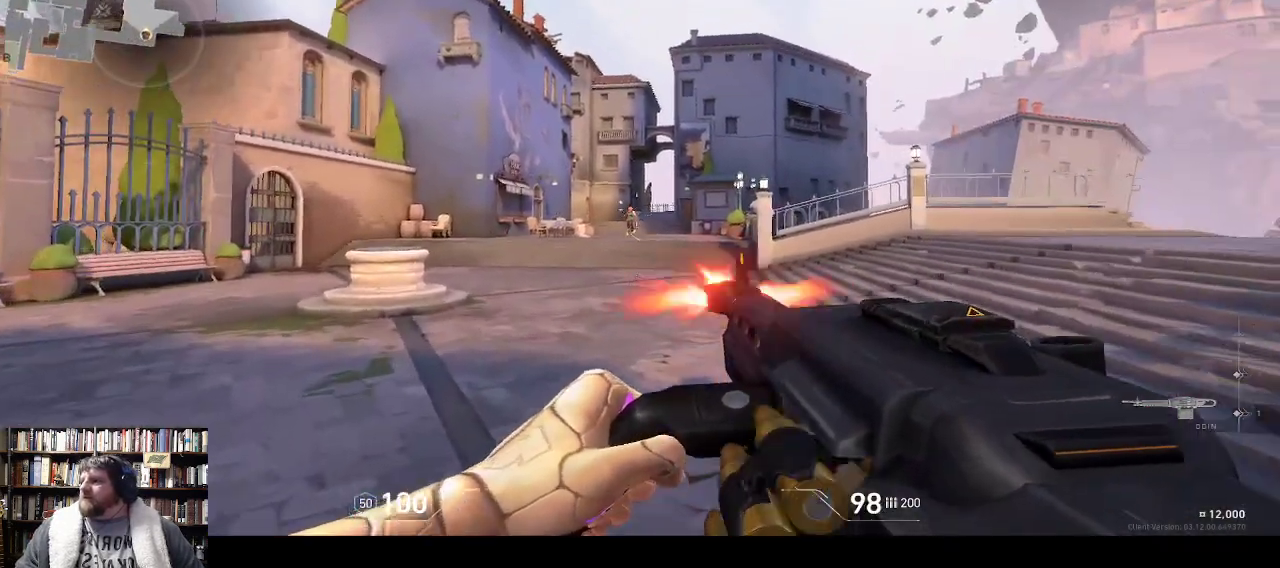
{"keys": ["w"], "events": []}
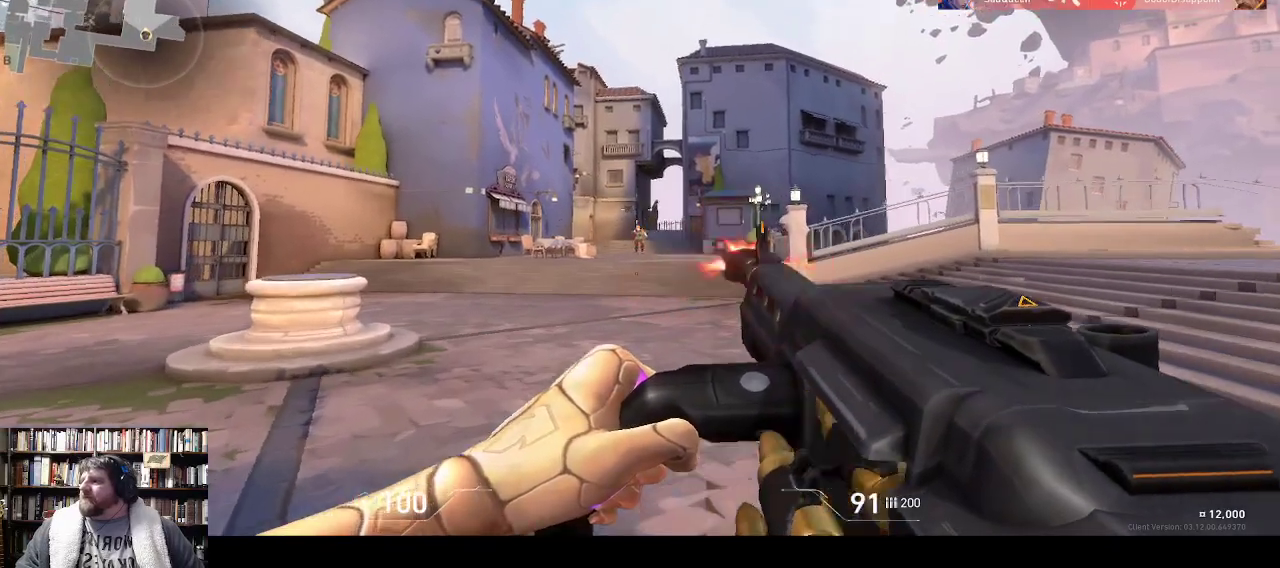
{"keys": ["w"], "events": []}
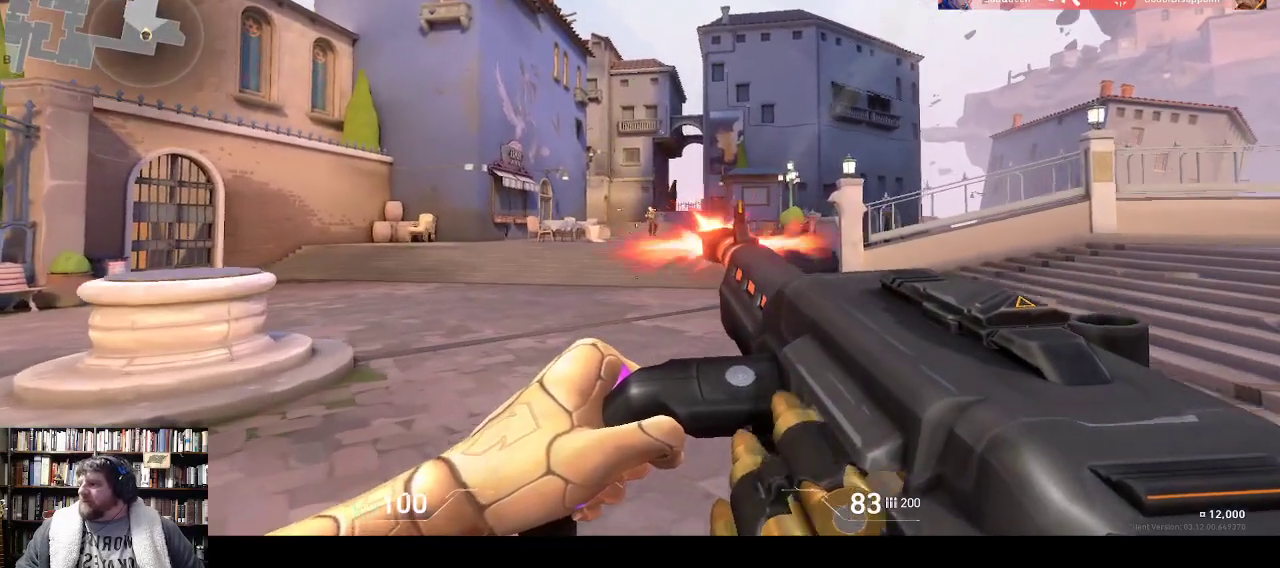
{"keys": ["w"]}
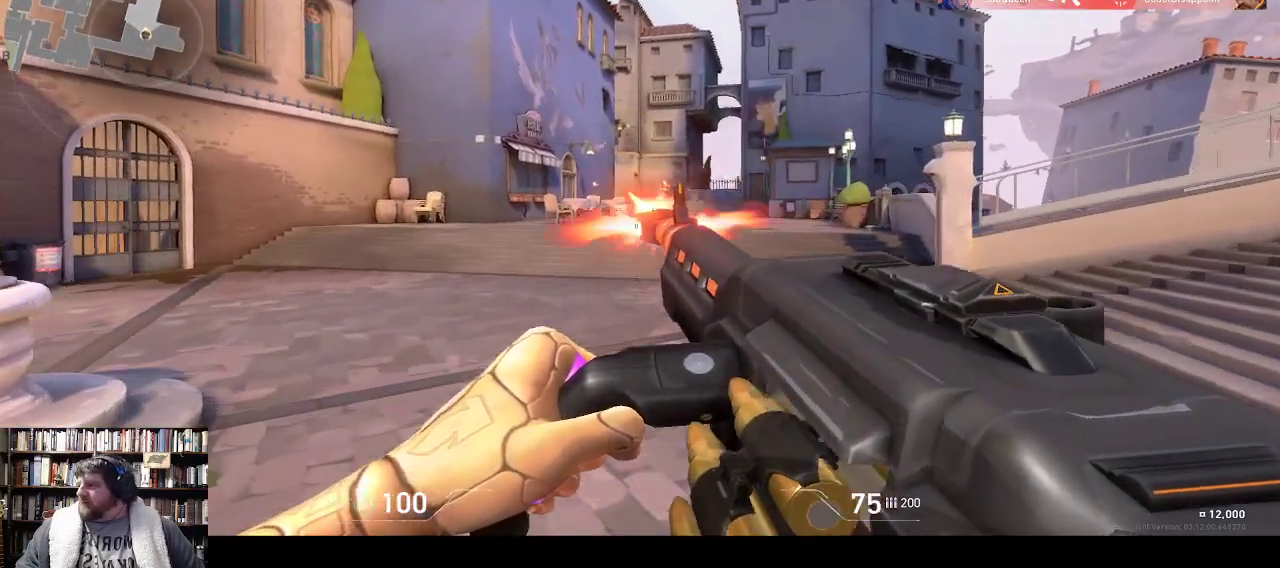
{"keys": ["w"]}
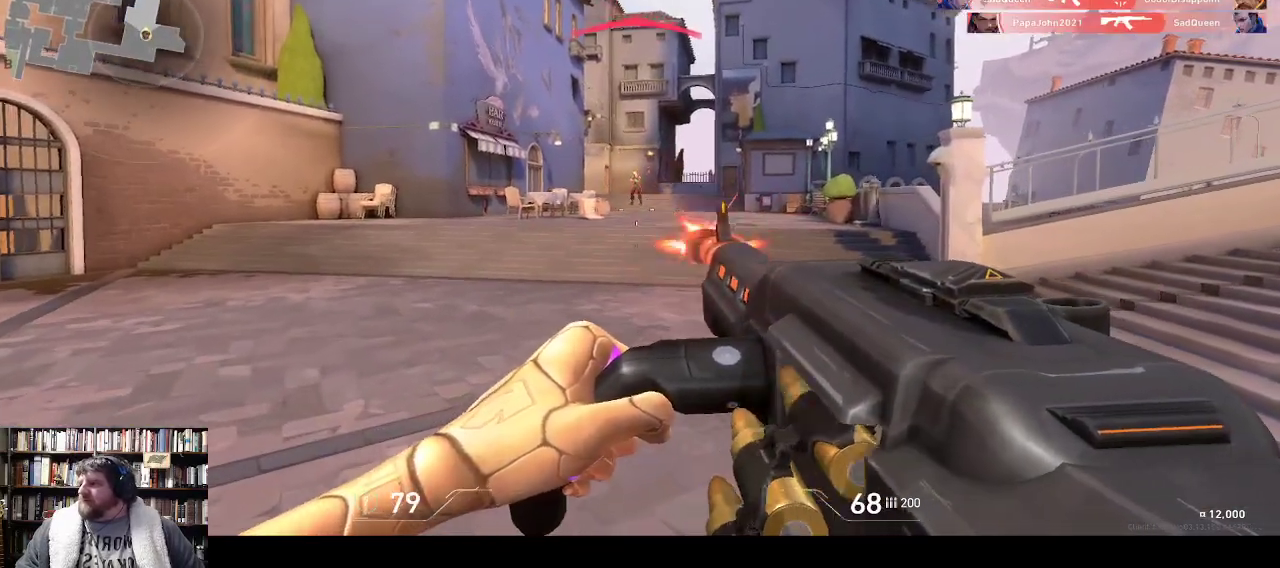
{"keys": ["w"], "events": []}